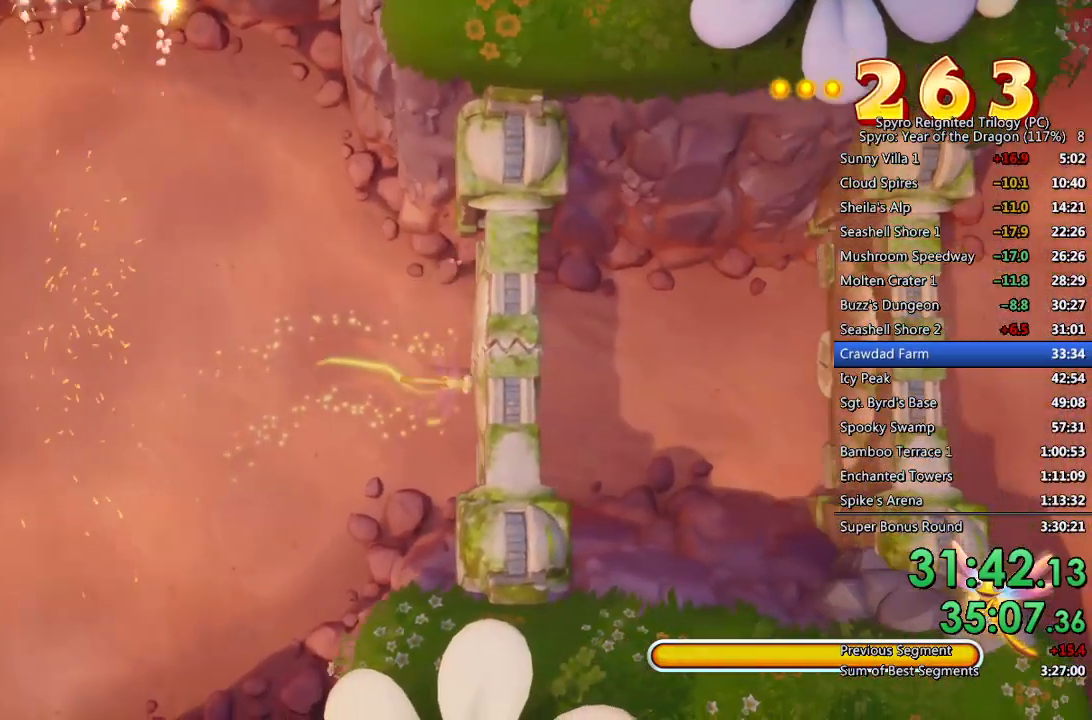
Gameplay with a controller (PlayStation layout); each line is a JSON object with the inputs held at the frame after it. "events" lists button and stick changes between this image and that frame as [ms after this image, input, new state], when the widget could be followed in between.
{"buttons": ["SQUARE"], "left_stick": "up-right", "right_stick": "center", "events": [[400, "left_stick", "up-right"]]}
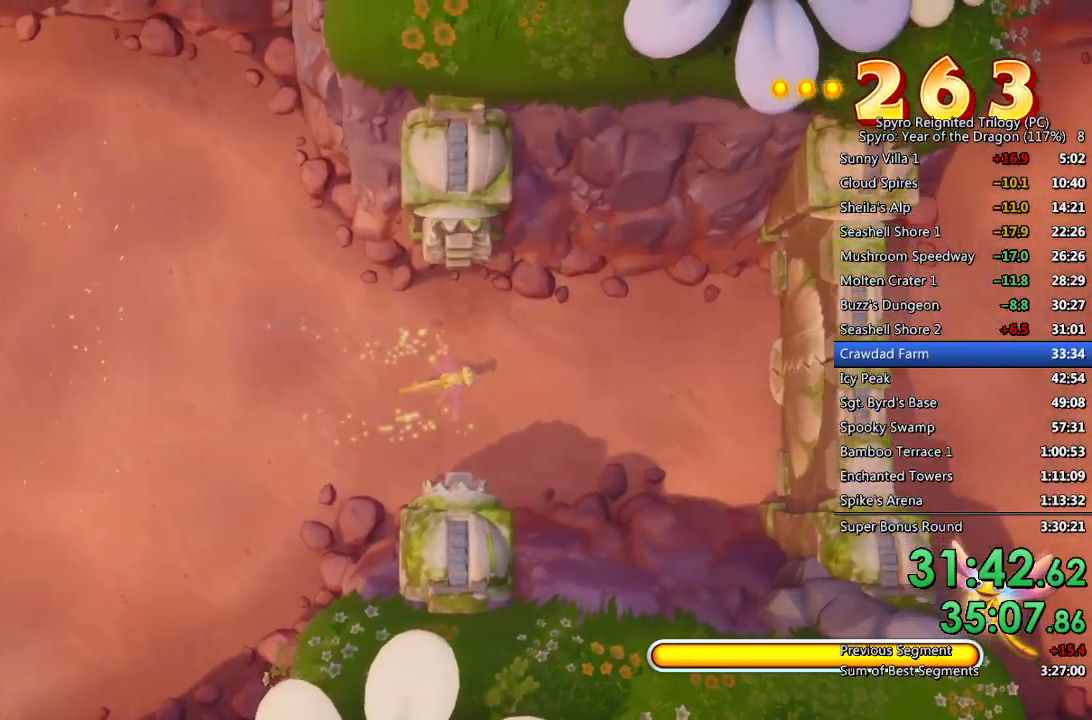
{"buttons": ["SQUARE"], "left_stick": "right", "right_stick": "center", "events": [[350, "left_stick", "right"]]}
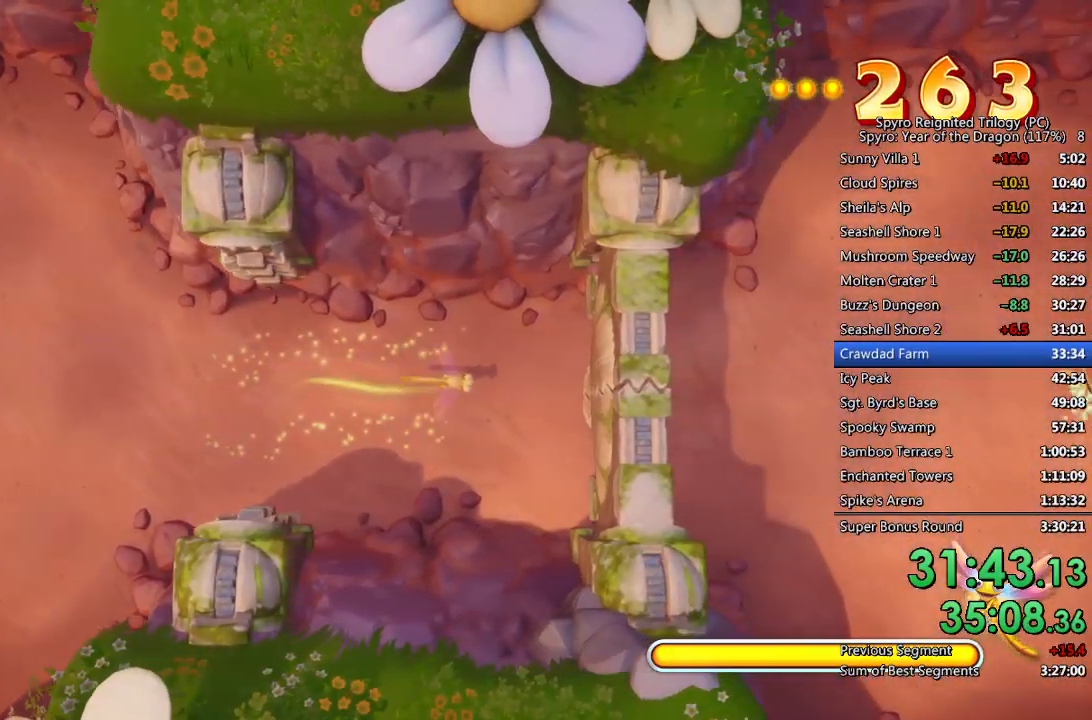
{"buttons": ["SQUARE"], "left_stick": "right", "right_stick": "center", "events": []}
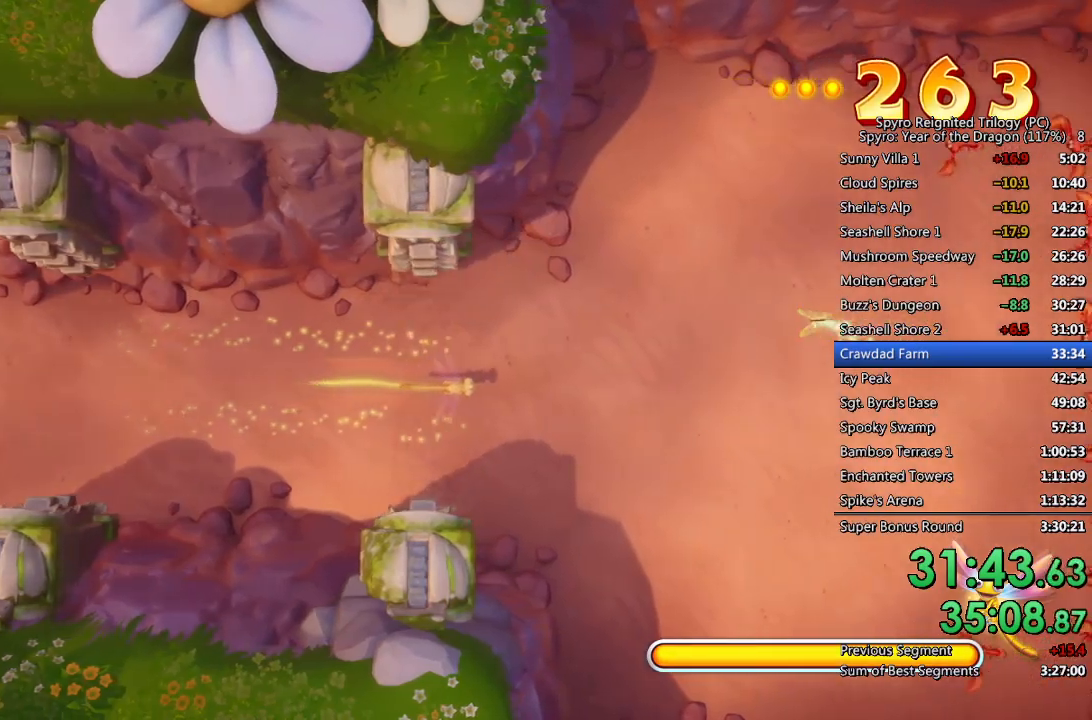
{"buttons": ["L1"], "left_stick": "down-right", "right_stick": "center", "events": [[83, "SQUARE", "up"], [100, "L1", "down"], [167, "CROSS", "down"], [233, "CROSS", "up"], [283, "CROSS", "down"], [317, "left_stick", "down-right"], [350, "CROSS", "up"], [400, "CROSS", "down"], [467, "CROSS", "up"]]}
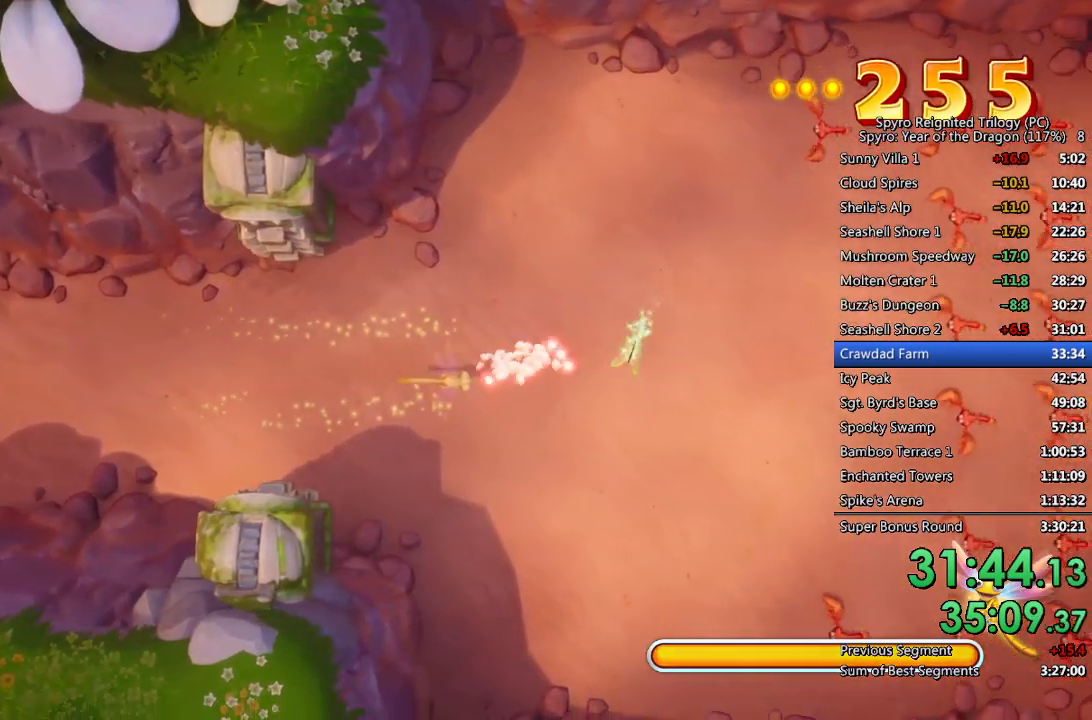
{"buttons": [], "left_stick": "down-right", "right_stick": "center", "events": [[17, "CROSS", "down"], [83, "CROSS", "up"], [150, "CROSS", "down"], [217, "CROSS", "up"], [267, "CROSS", "down"], [333, "CROSS", "up"], [400, "CROSS", "down"], [467, "CROSS", "up"], [483, "L1", "up"]]}
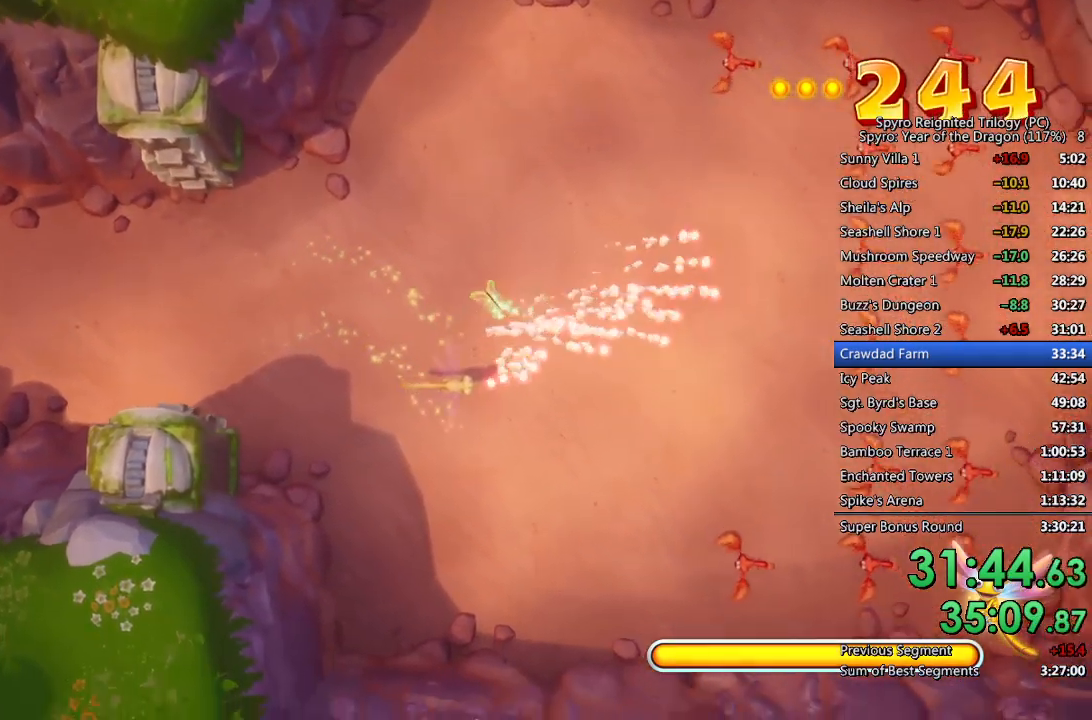
{"buttons": [], "left_stick": "up-right", "right_stick": "center", "events": [[17, "CROSS", "down"], [100, "CROSS", "up"], [150, "CROSS", "down"], [200, "CROSS", "up"], [217, "left_stick", "right"], [267, "CROSS", "down"], [333, "CROSS", "up"], [333, "left_stick", "down-right"], [400, "CROSS", "down"], [433, "left_stick", "up-right"], [450, "CROSS", "up"]]}
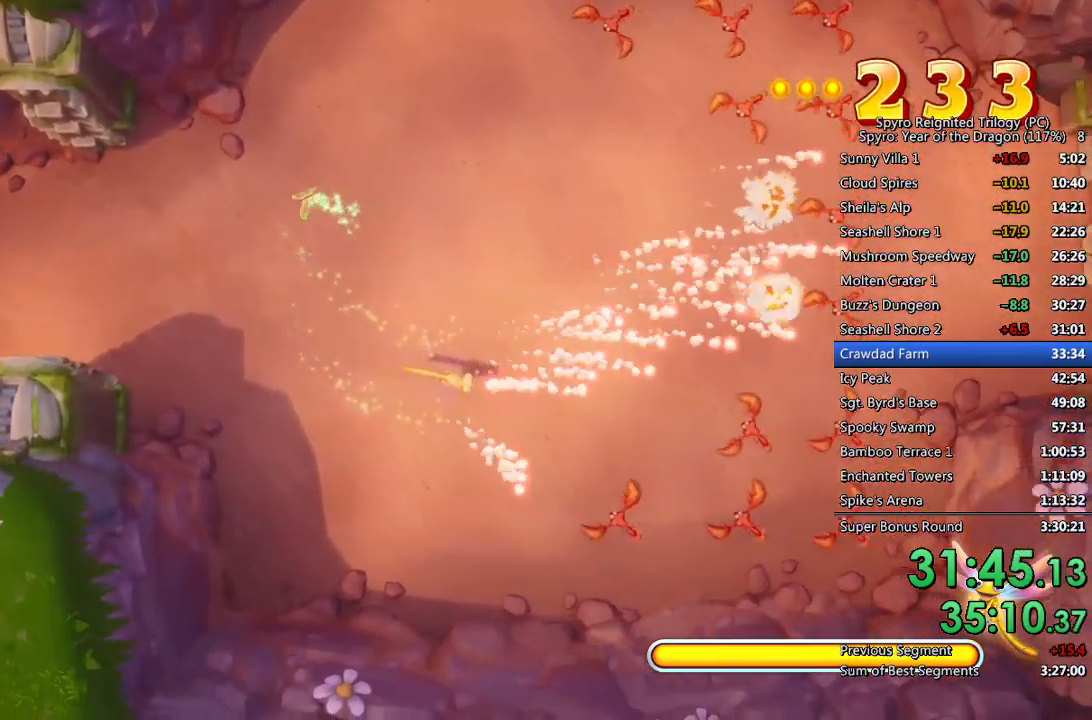
{"buttons": ["CROSS"], "left_stick": "down-right", "right_stick": "center", "events": [[17, "CROSS", "down"], [33, "left_stick", "down-right"], [67, "CROSS", "up"], [133, "CROSS", "down"], [200, "CROSS", "up"], [267, "CROSS", "down"], [317, "CROSS", "up"], [350, "left_stick", "right"], [383, "CROSS", "down"], [433, "CROSS", "up"], [450, "left_stick", "down-right"], [500, "CROSS", "down"]]}
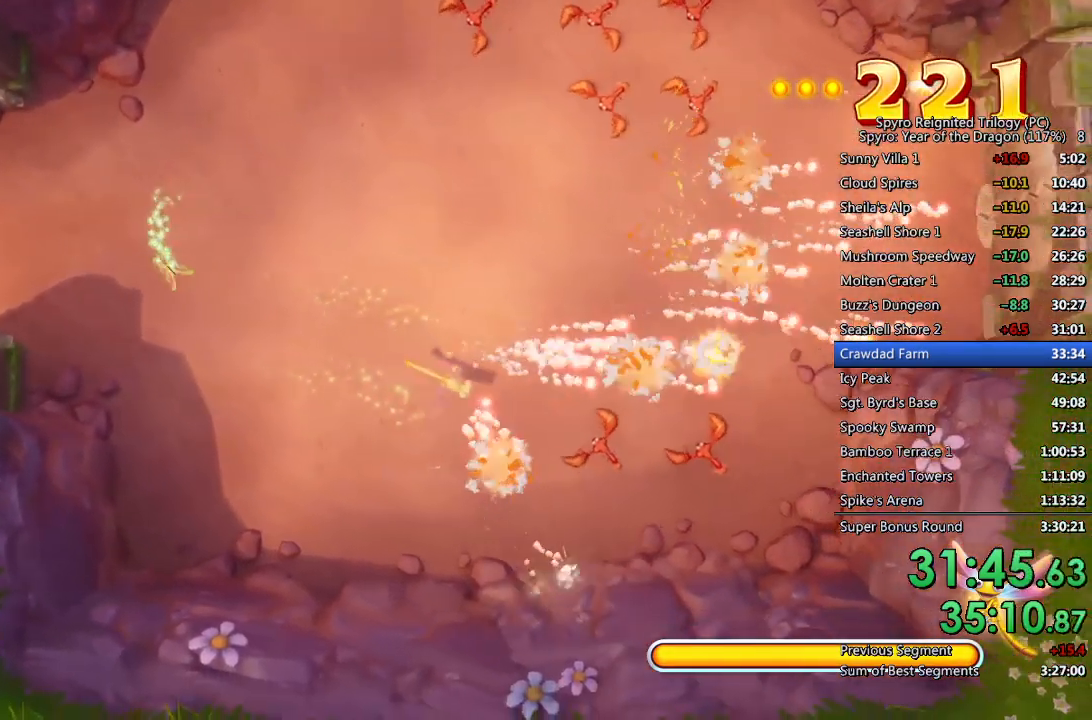
{"buttons": ["CROSS"], "left_stick": "up-left", "right_stick": "center", "events": [[67, "CROSS", "up"], [117, "left_stick", "up-right"], [133, "CROSS", "down"], [183, "CROSS", "up"], [233, "left_stick", "up"], [250, "CROSS", "down"], [317, "CROSS", "up"], [383, "CROSS", "down"], [400, "left_stick", "center"], [433, "CROSS", "up"], [450, "left_stick", "up-left"], [500, "CROSS", "down"]]}
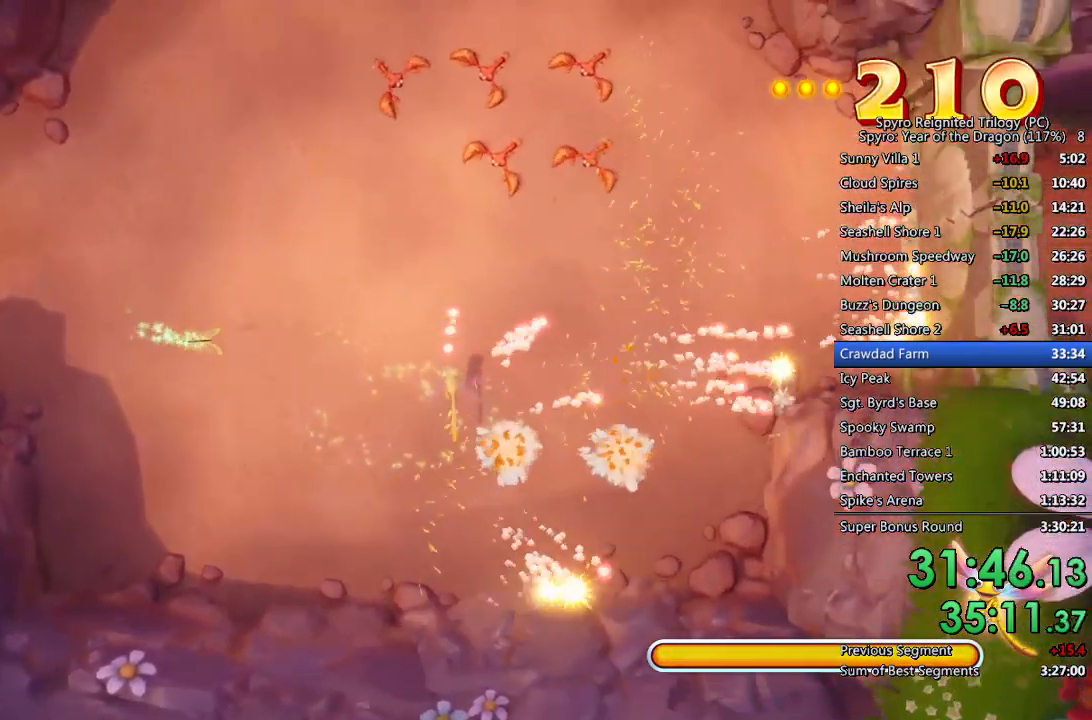
{"buttons": ["CROSS"], "left_stick": "up-right", "right_stick": "center", "events": [[67, "CROSS", "up"], [67, "left_stick", "up"], [133, "CROSS", "down"], [183, "CROSS", "up"], [267, "CROSS", "down"], [300, "left_stick", "up-right"], [317, "CROSS", "up"], [383, "CROSS", "down"], [450, "CROSS", "up"], [500, "CROSS", "down"]]}
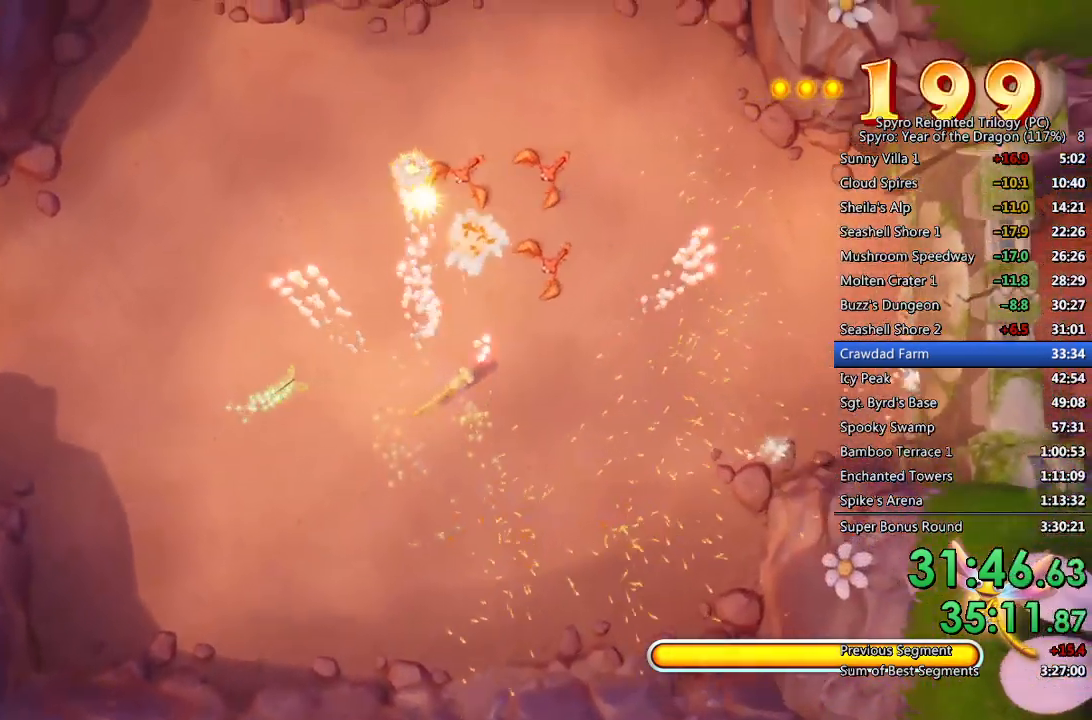
{"buttons": [], "left_stick": "right", "right_stick": "center", "events": [[67, "CROSS", "up"], [117, "left_stick", "up"], [133, "CROSS", "down"], [200, "CROSS", "up"], [250, "CROSS", "down"], [250, "left_stick", "center"], [333, "CROSS", "up"], [350, "left_stick", "right"]]}
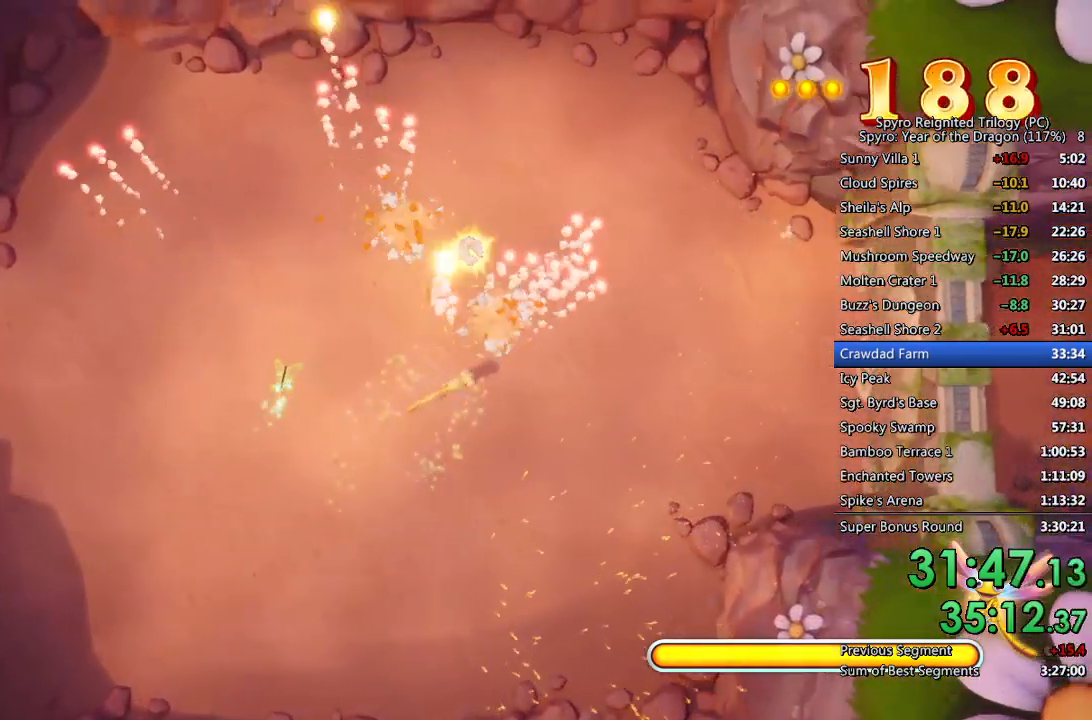
{"buttons": ["SQUARE"], "left_stick": "right", "right_stick": "center", "events": [[100, "SQUARE", "down"]]}
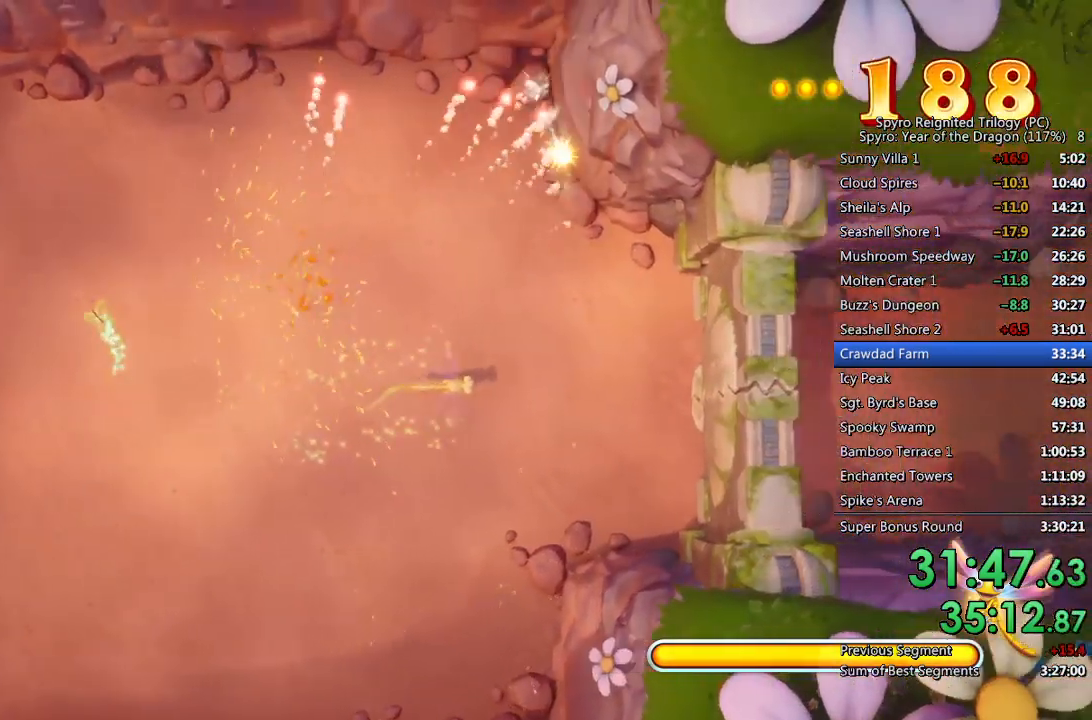
{"buttons": ["SQUARE"], "left_stick": "right", "right_stick": "center", "events": []}
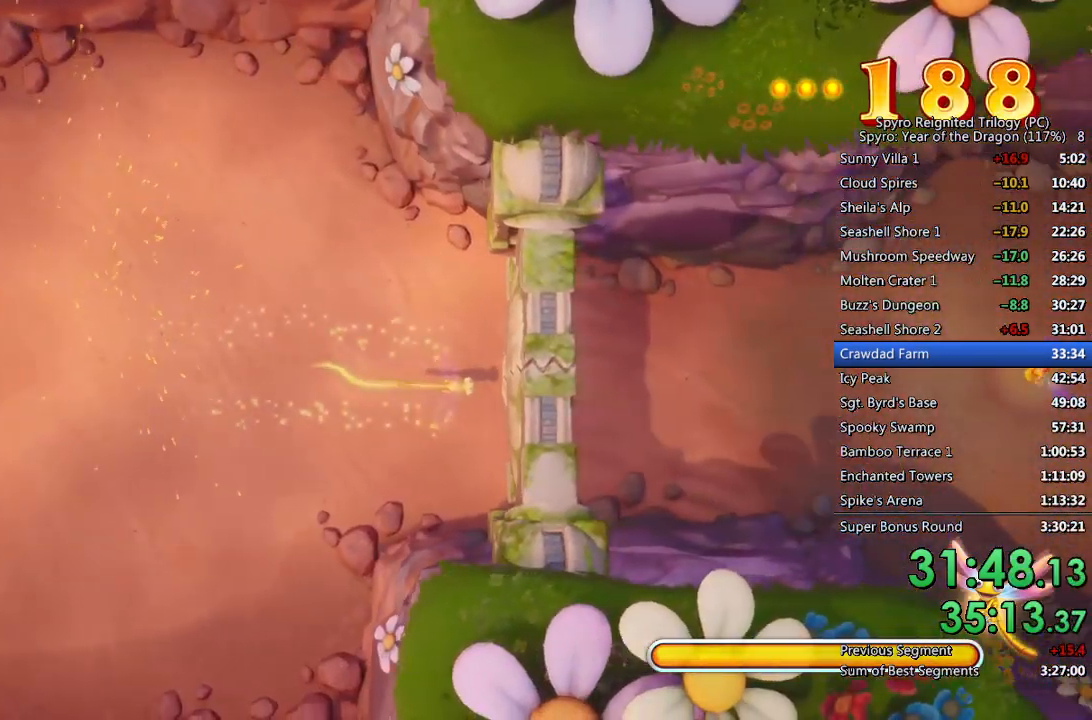
{"buttons": ["SQUARE"], "left_stick": "up-right", "right_stick": "center", "events": [[67, "left_stick", "center"], [133, "left_stick", "up-right"]]}
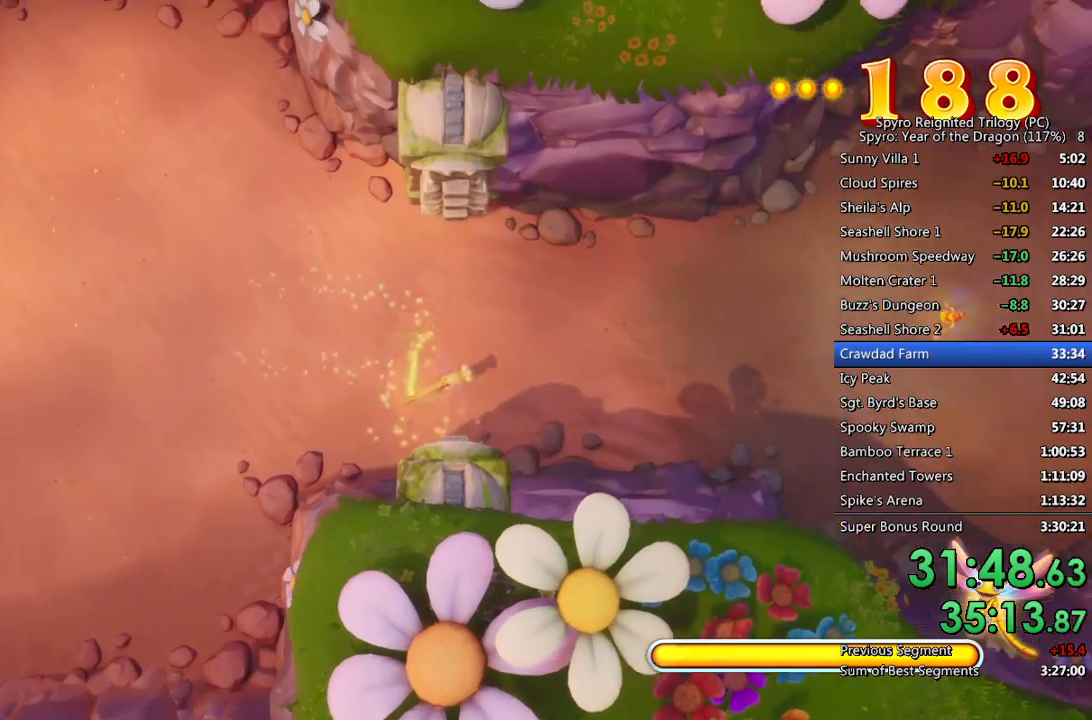
{"buttons": ["SQUARE"], "left_stick": "up-right", "right_stick": "center", "events": []}
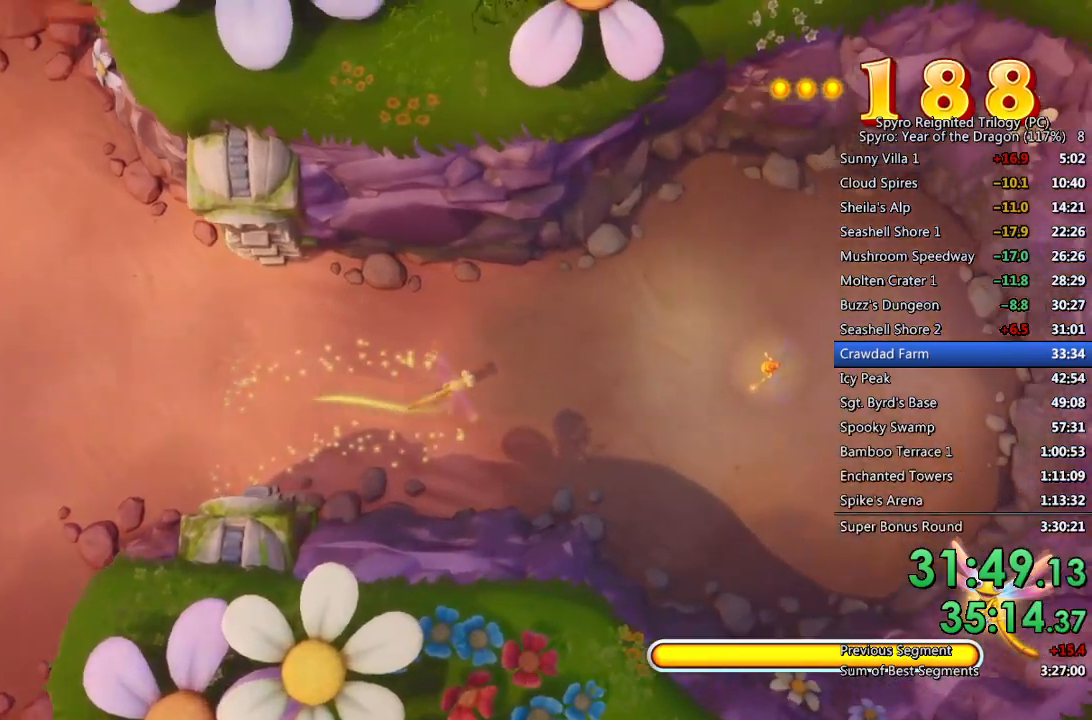
{"buttons": ["SQUARE"], "left_stick": "right", "right_stick": "center", "events": [[283, "left_stick", "right"]]}
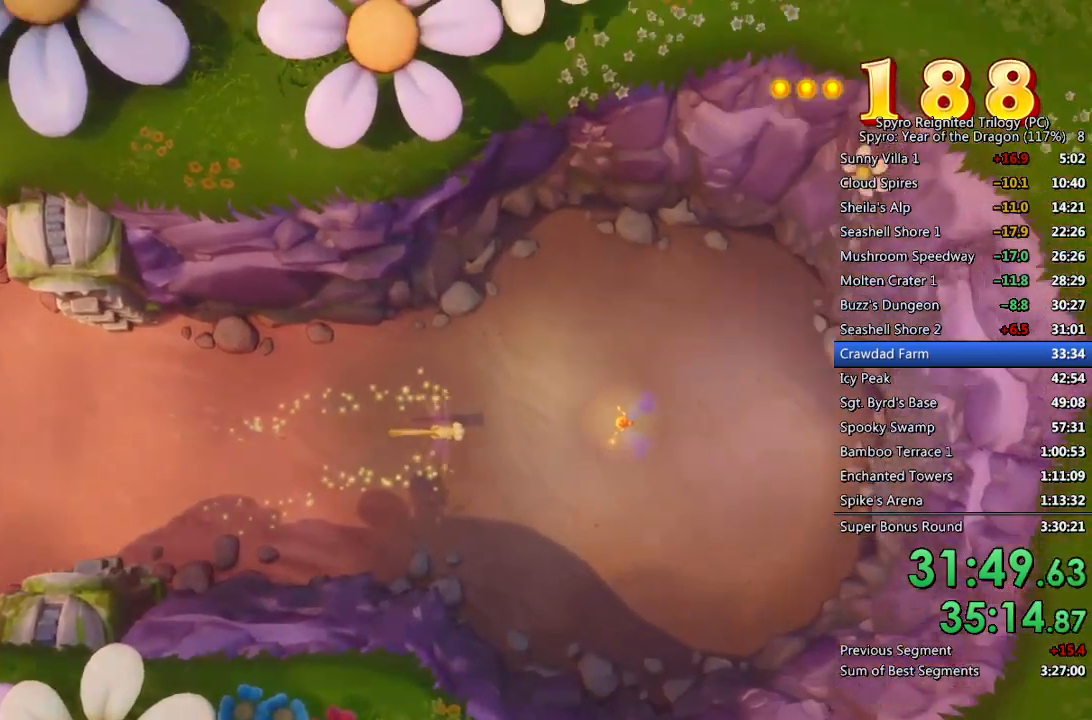
{"buttons": ["CROSS"], "left_stick": "center", "right_stick": "center", "events": [[83, "SQUARE", "up"], [117, "left_stick", "center"], [167, "CROSS", "down"], [200, "CROSS", "up"], [267, "CROSS", "down"], [317, "CROSS", "up"], [367, "CROSS", "down"], [433, "CROSS", "up"], [483, "CROSS", "down"]]}
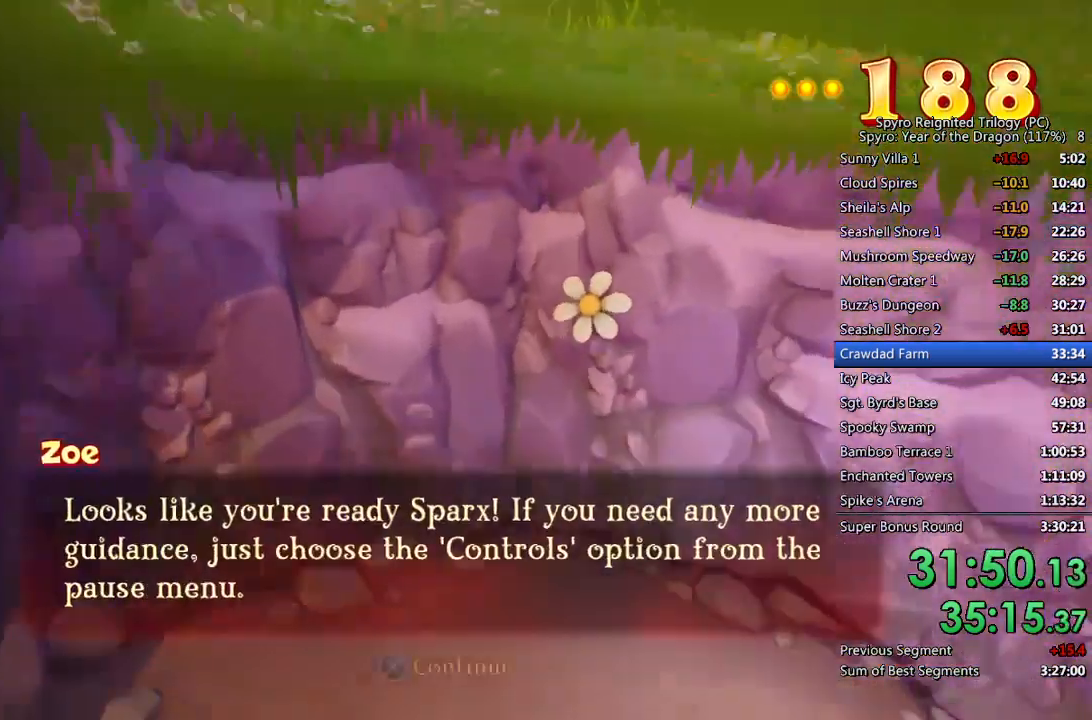
{"buttons": [], "left_stick": "center", "right_stick": "center", "events": [[50, "CROSS", "up"], [100, "CROSS", "down"], [167, "CROSS", "up"], [233, "CROSS", "down"], [300, "CROSS", "up"], [350, "CROSS", "down"], [417, "CROSS", "up"]]}
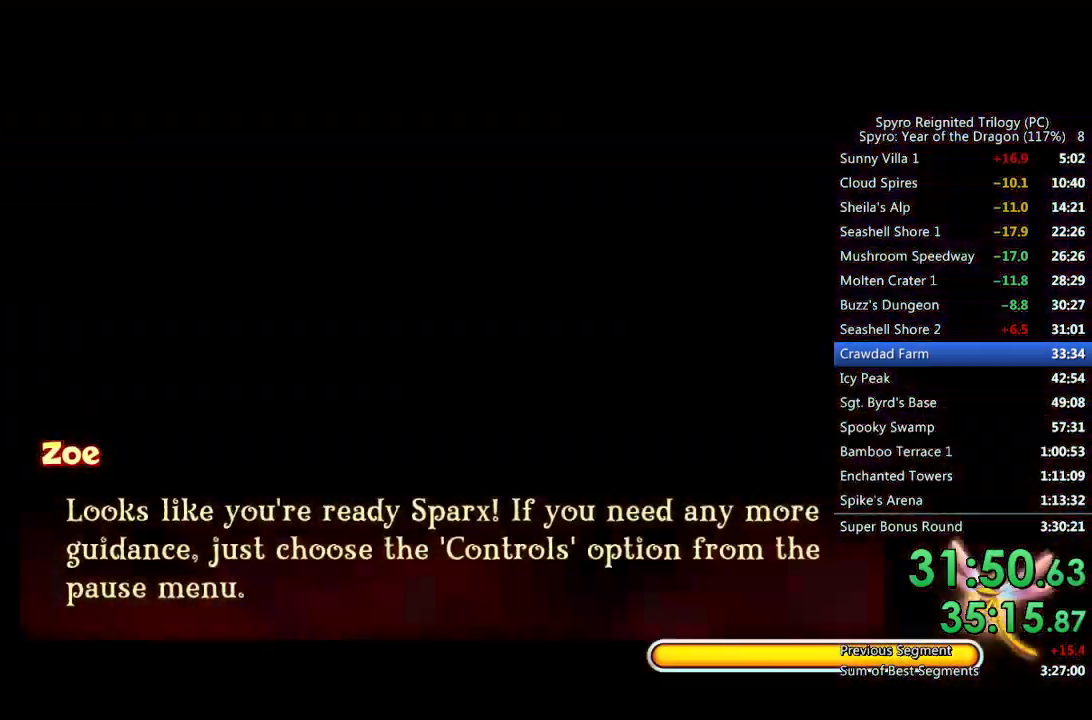
{"buttons": ["SQUARE"], "left_stick": "up-left", "right_stick": "center", "events": [[200, "left_stick", "up-left"], [250, "SQUARE", "down"]]}
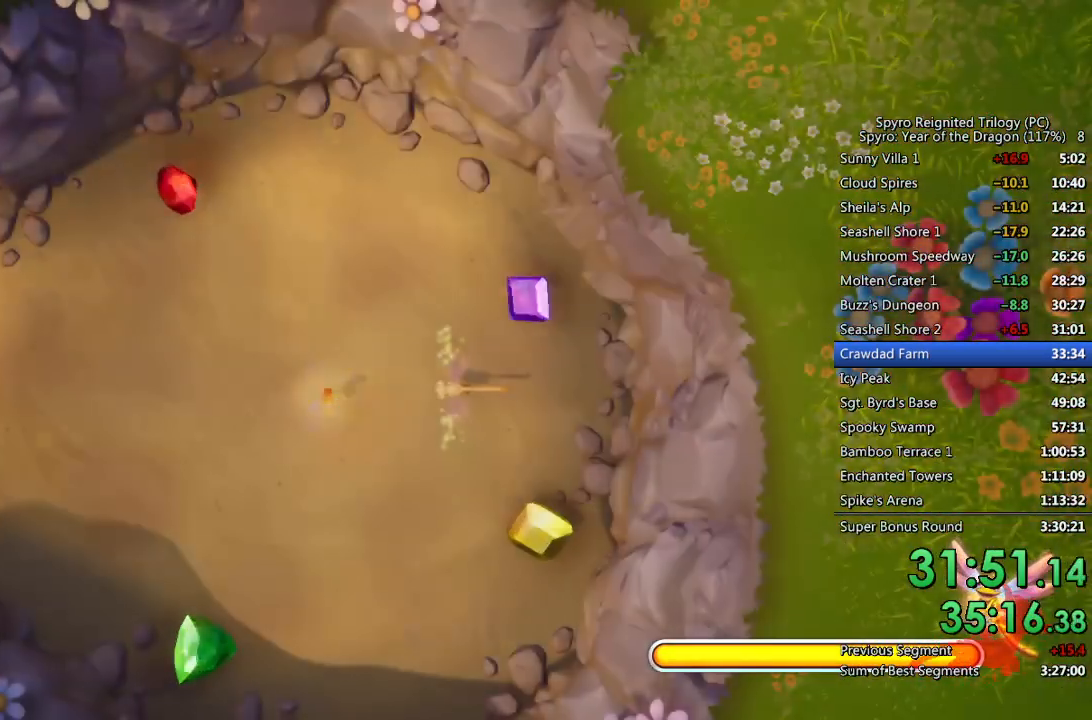
{"buttons": ["SQUARE"], "left_stick": "up-left", "right_stick": "center", "events": []}
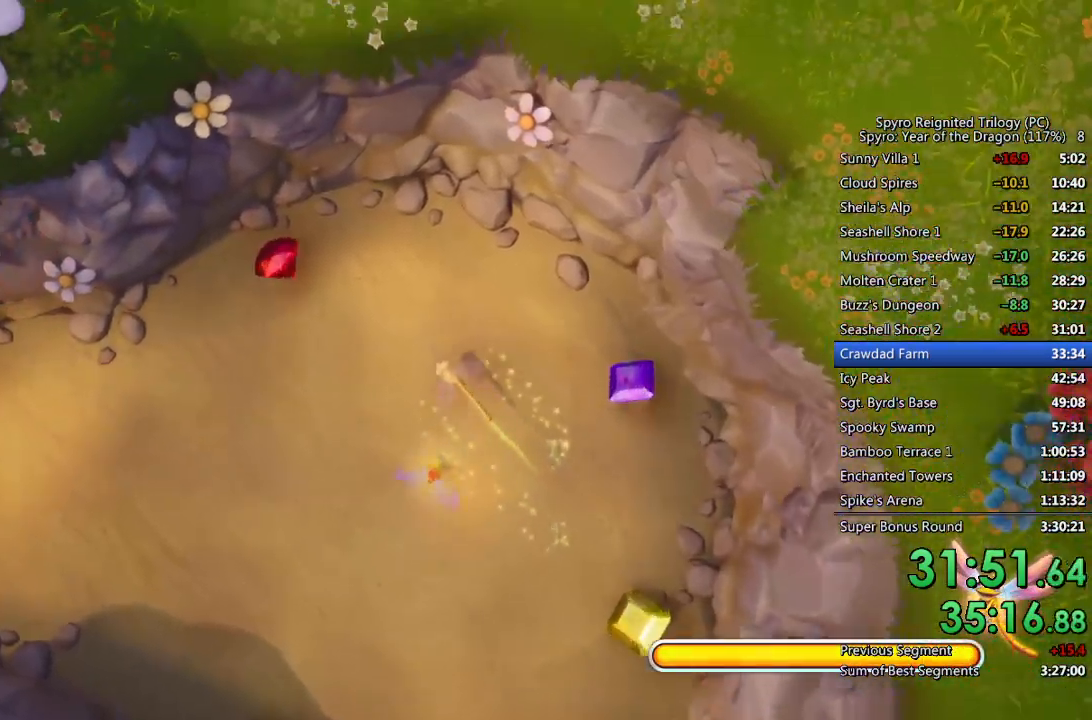
{"buttons": ["SQUARE"], "left_stick": "right", "right_stick": "center", "events": [[450, "left_stick", "right"]]}
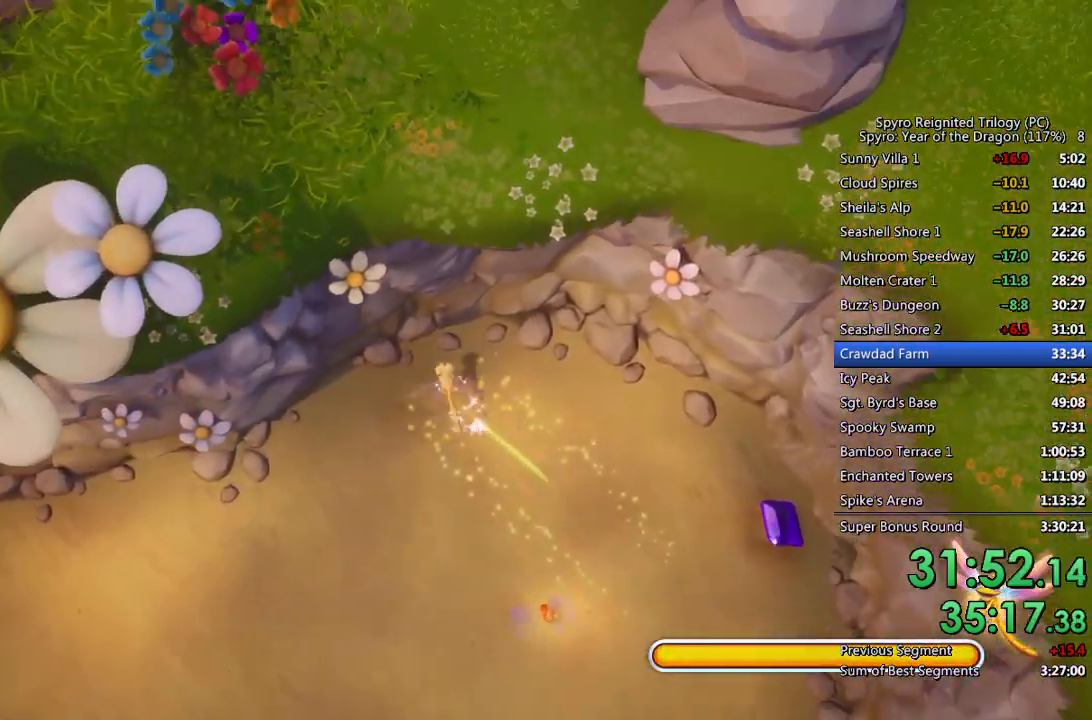
{"buttons": ["SQUARE"], "left_stick": "down-right", "right_stick": "center", "events": [[17, "left_stick", "down-right"]]}
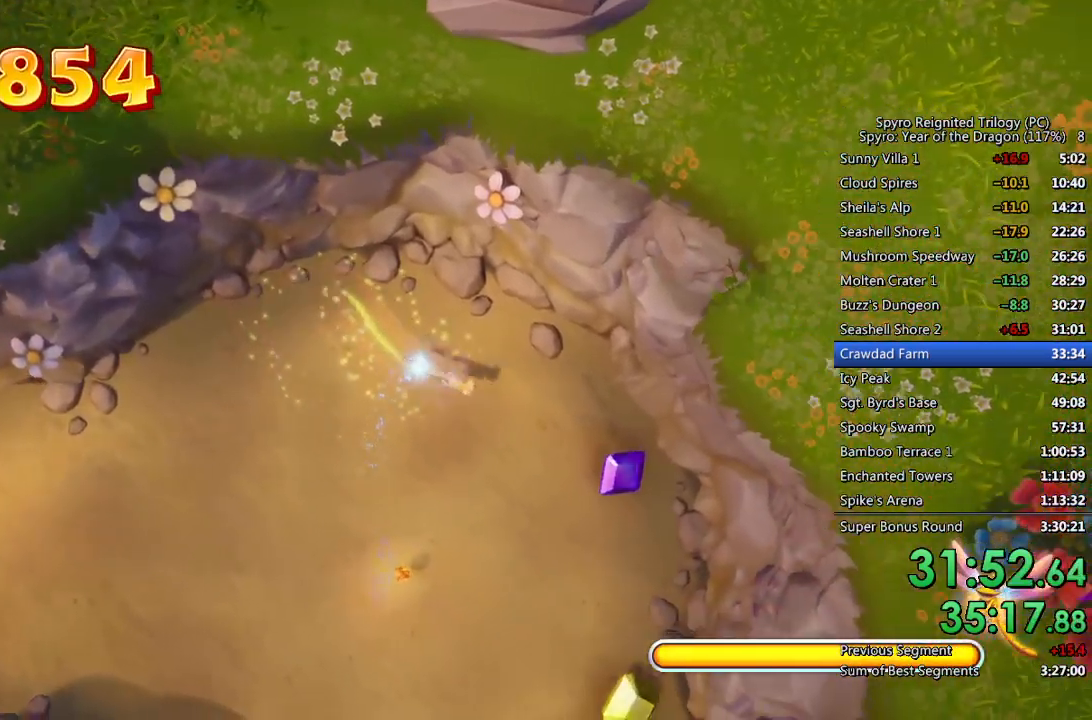
{"buttons": ["SQUARE"], "left_stick": "down", "right_stick": "center", "events": [[383, "left_stick", "down"]]}
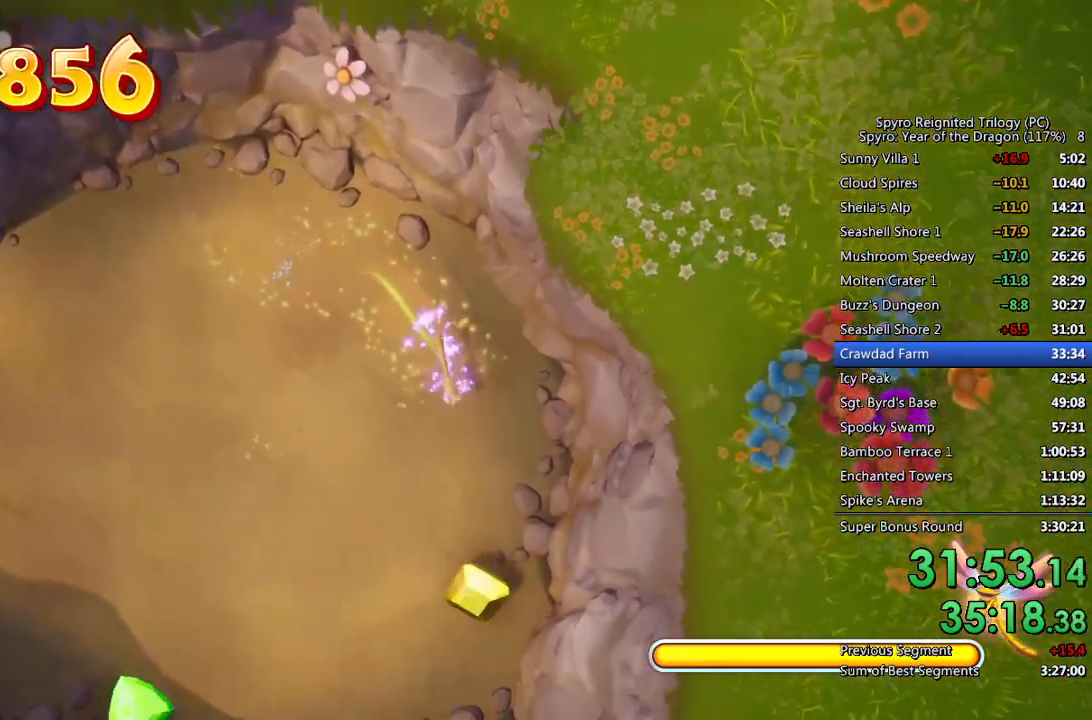
{"buttons": ["SQUARE"], "left_stick": "down-left", "right_stick": "center", "events": [[333, "left_stick", "down-left"]]}
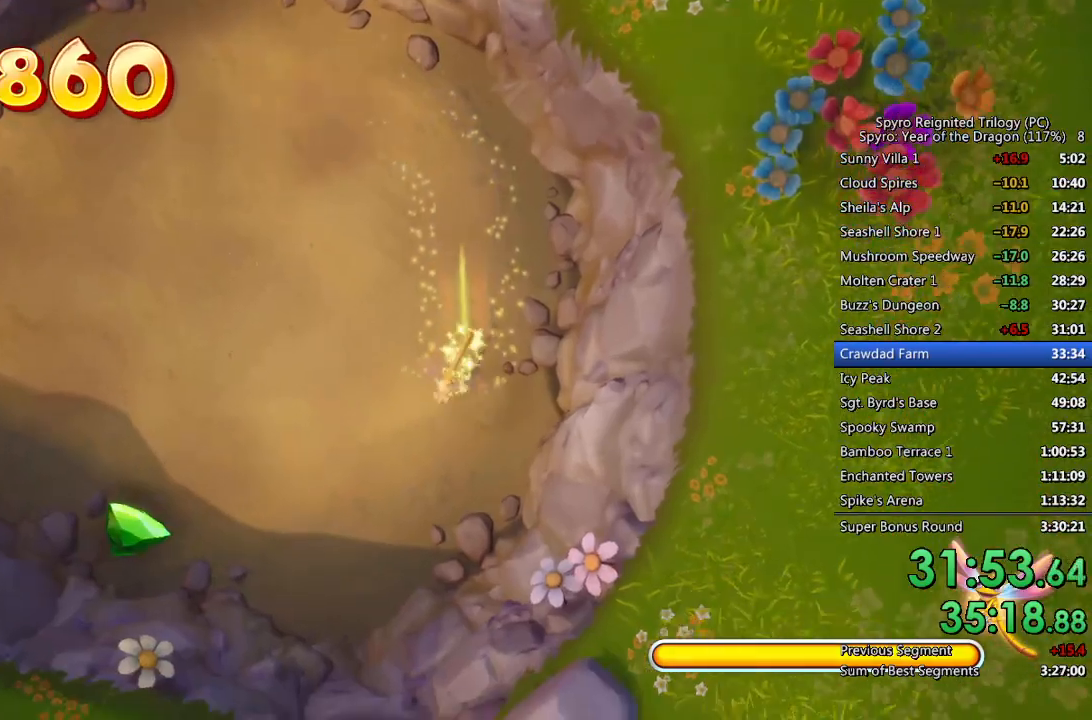
{"buttons": ["SQUARE"], "left_stick": "left", "right_stick": "center", "events": [[317, "left_stick", "left"]]}
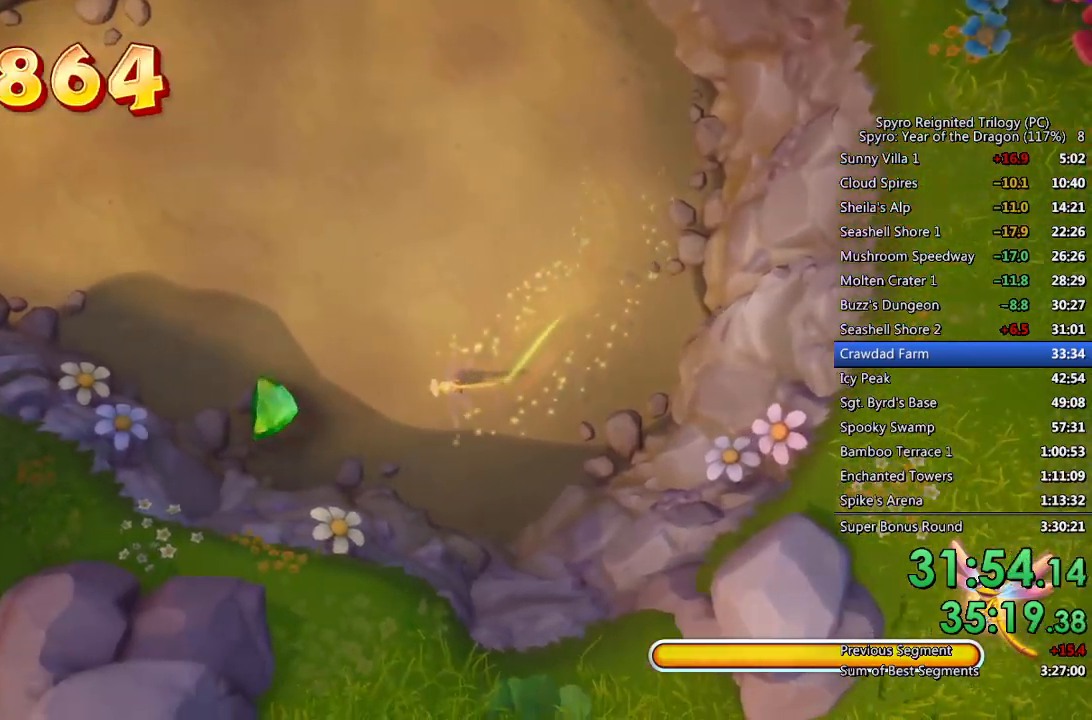
{"buttons": ["SQUARE"], "left_stick": "up-left", "right_stick": "center", "events": [[367, "left_stick", "up-left"]]}
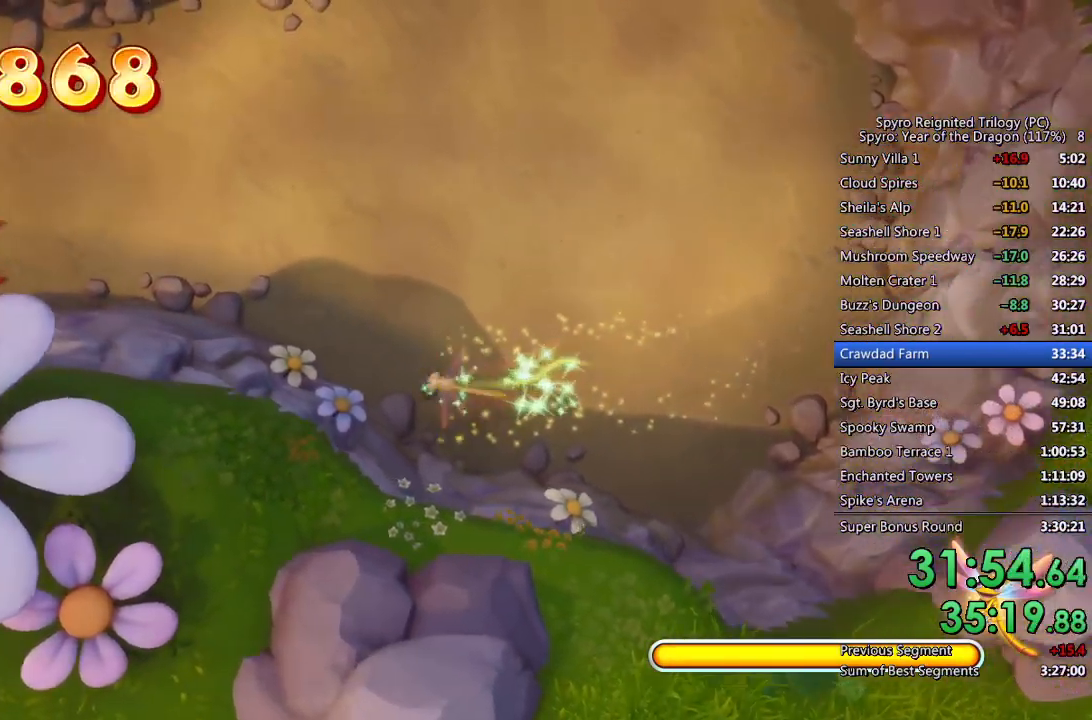
{"buttons": ["SQUARE"], "left_stick": "up-left", "right_stick": "center", "events": []}
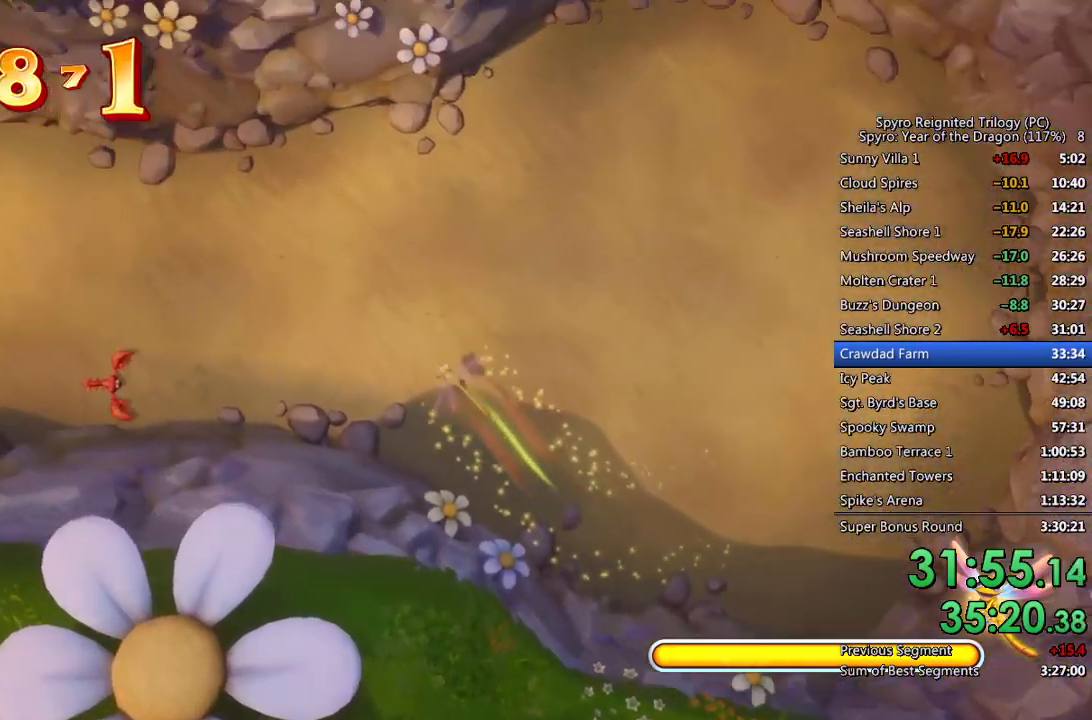
{"buttons": ["SQUARE"], "left_stick": "up-left", "right_stick": "center", "events": []}
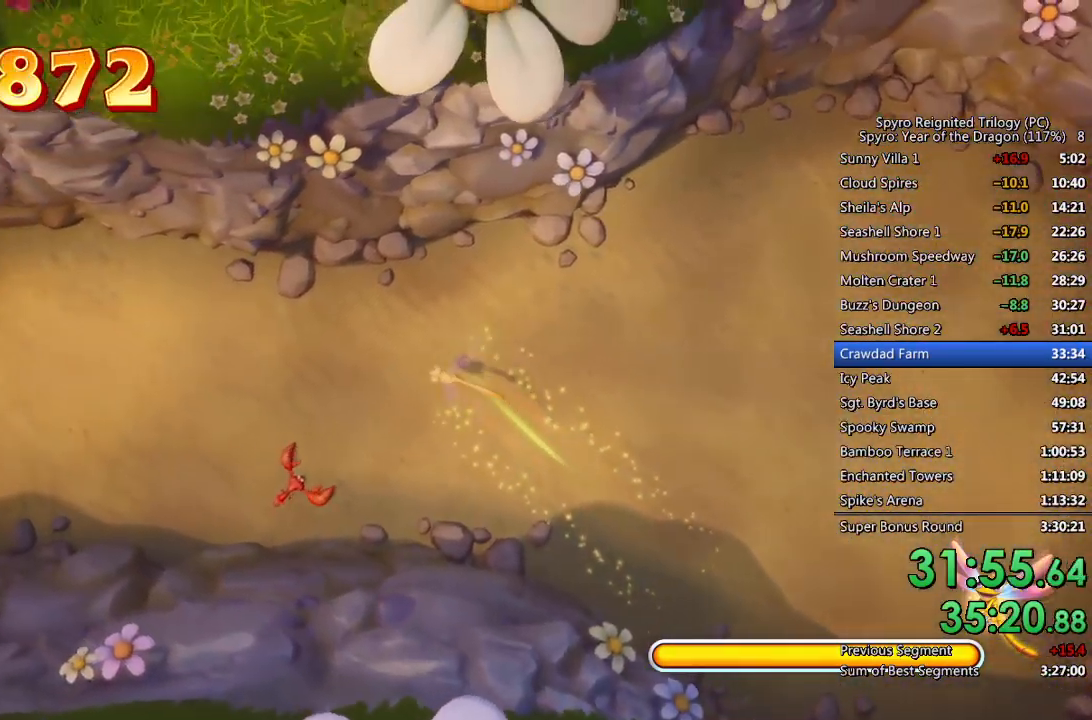
{"buttons": ["SQUARE"], "left_stick": "center", "right_stick": "center", "events": [[333, "left_stick", "left"], [467, "left_stick", "center"]]}
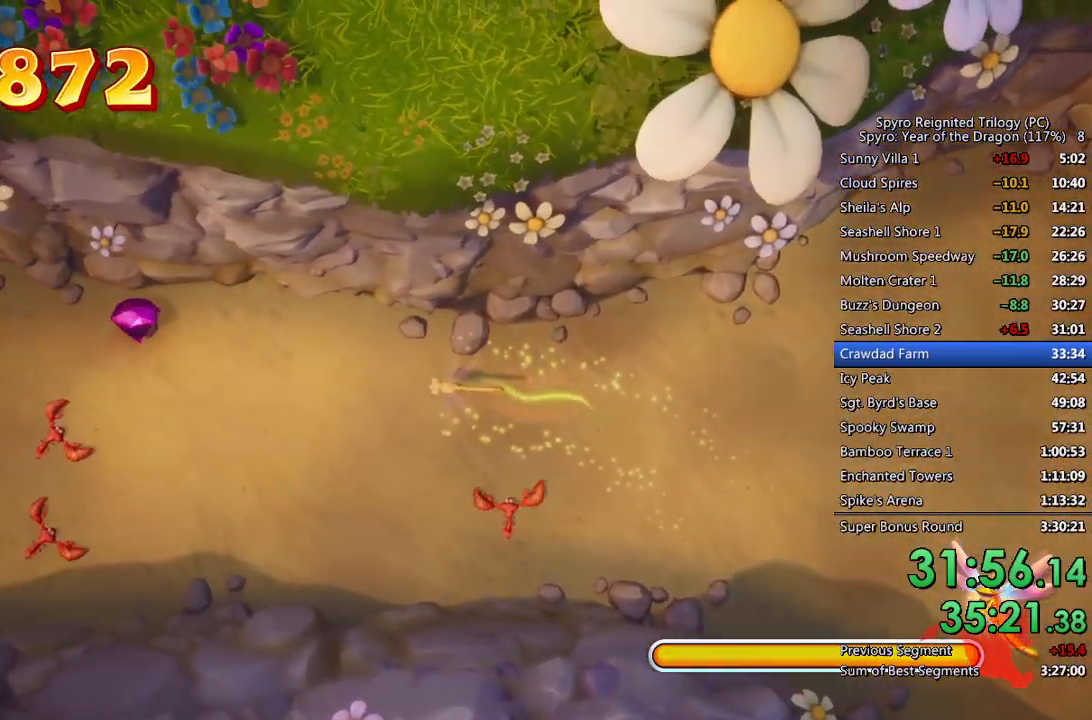
{"buttons": ["SQUARE"], "left_stick": "up-left", "right_stick": "center", "events": [[67, "left_stick", "left"], [200, "left_stick", "up-left"]]}
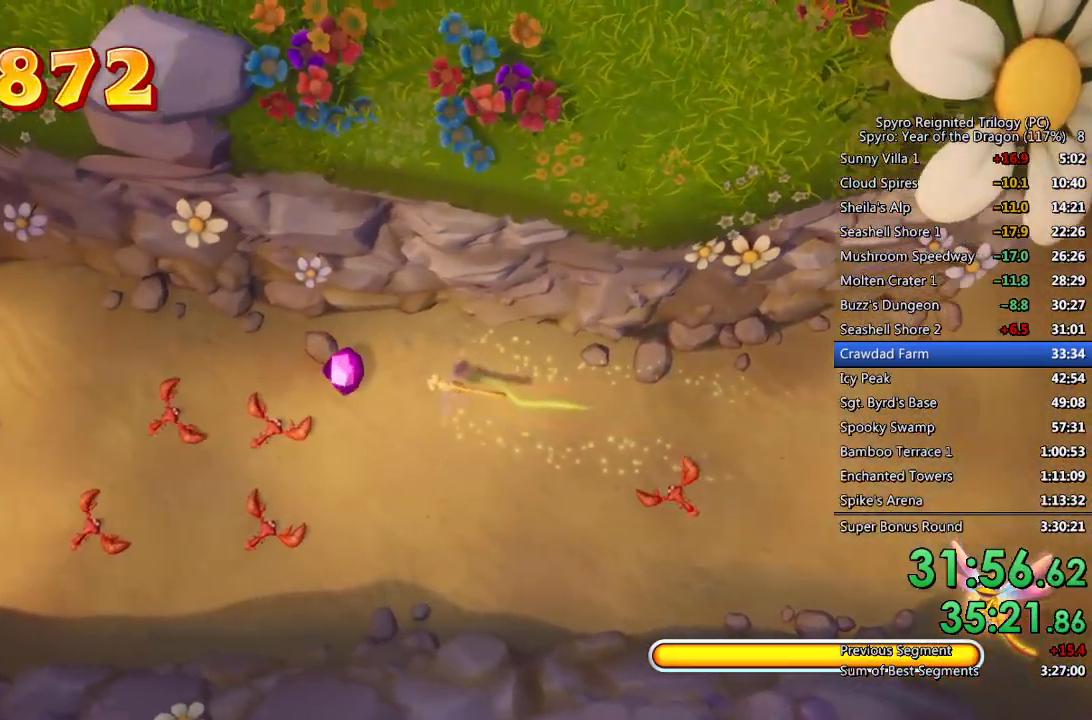
{"buttons": ["SQUARE", "L3"], "left_stick": "down-left", "right_stick": "center", "events": [[250, "left_stick", "down-left"], [467, "L3", "down"]]}